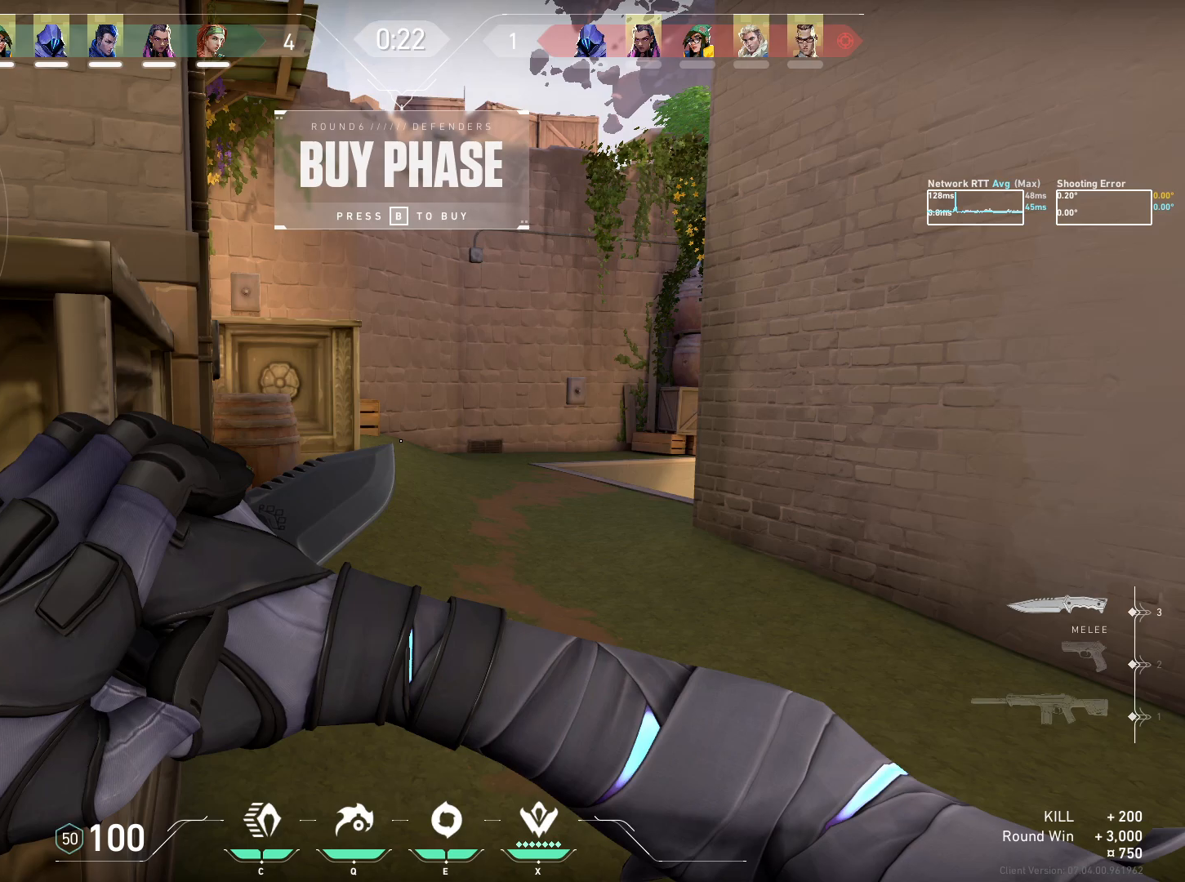
Gameplay with keyboard and mouse; each line is a JSON object with the keys and mouse buttons held at the frame after it. "events" lists presses ("down") and releases ("up") of "a", "ctrl", "d", "e", "q", "s", "shift", "space", "w", "mouse_left", "mouse_wheel", "mouse_right", "mouse_mb4" and "mouse_mb5" between this image and that frame as [ms after this image, input, new state], when the widget could be followed in between. "mouse_left", "mouse_wheel", "mouse_right", "mouse_mb4", "mouse_mb5" = the "left", "wheel", "right", "mb4", "mb5" buttons of the "mouse" list. No other keys are recorded. "wheel" means that the mouse wheel is clicked or scrolled. Mouse movement is not recorded.
{"keys": [], "mouse": [], "events": [[350, "mouse_left", "down"], [450, "mouse_left", "up"]]}
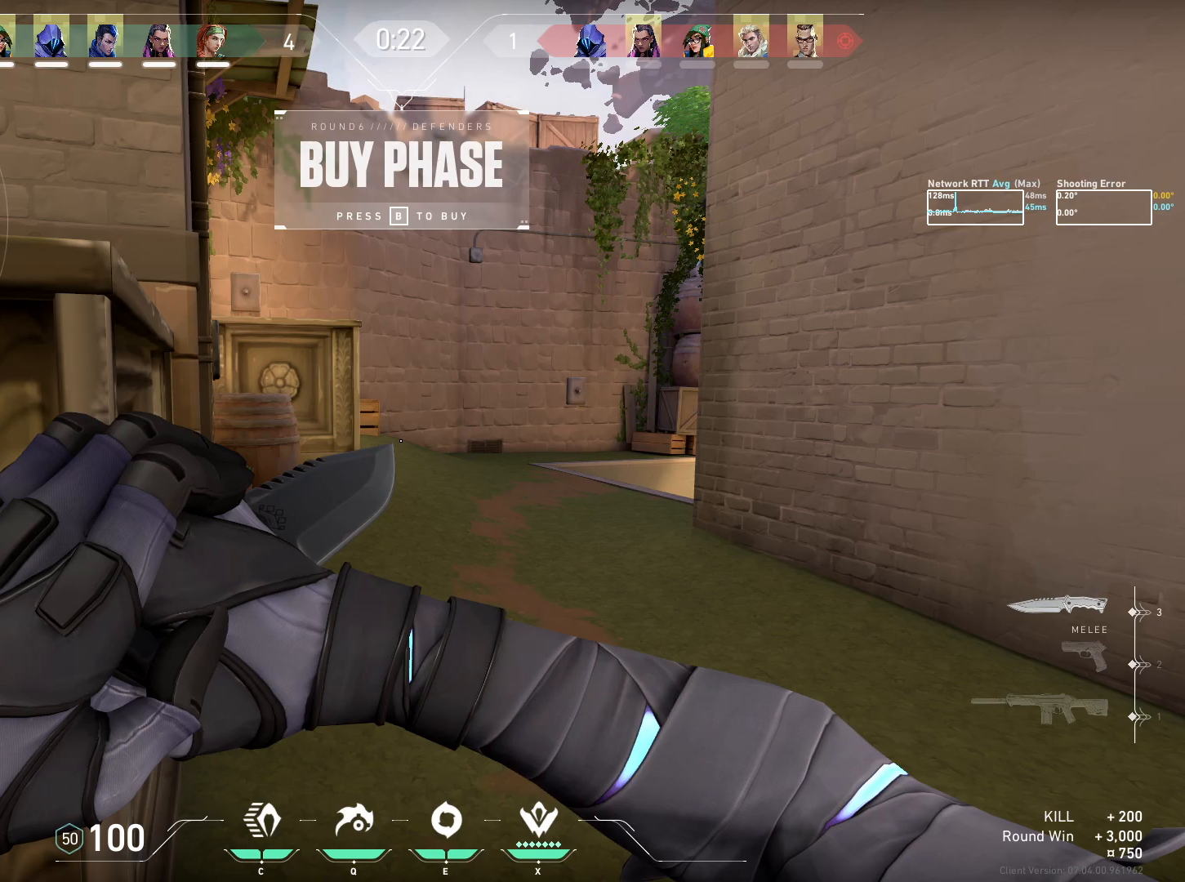
{"keys": [], "mouse": [], "events": []}
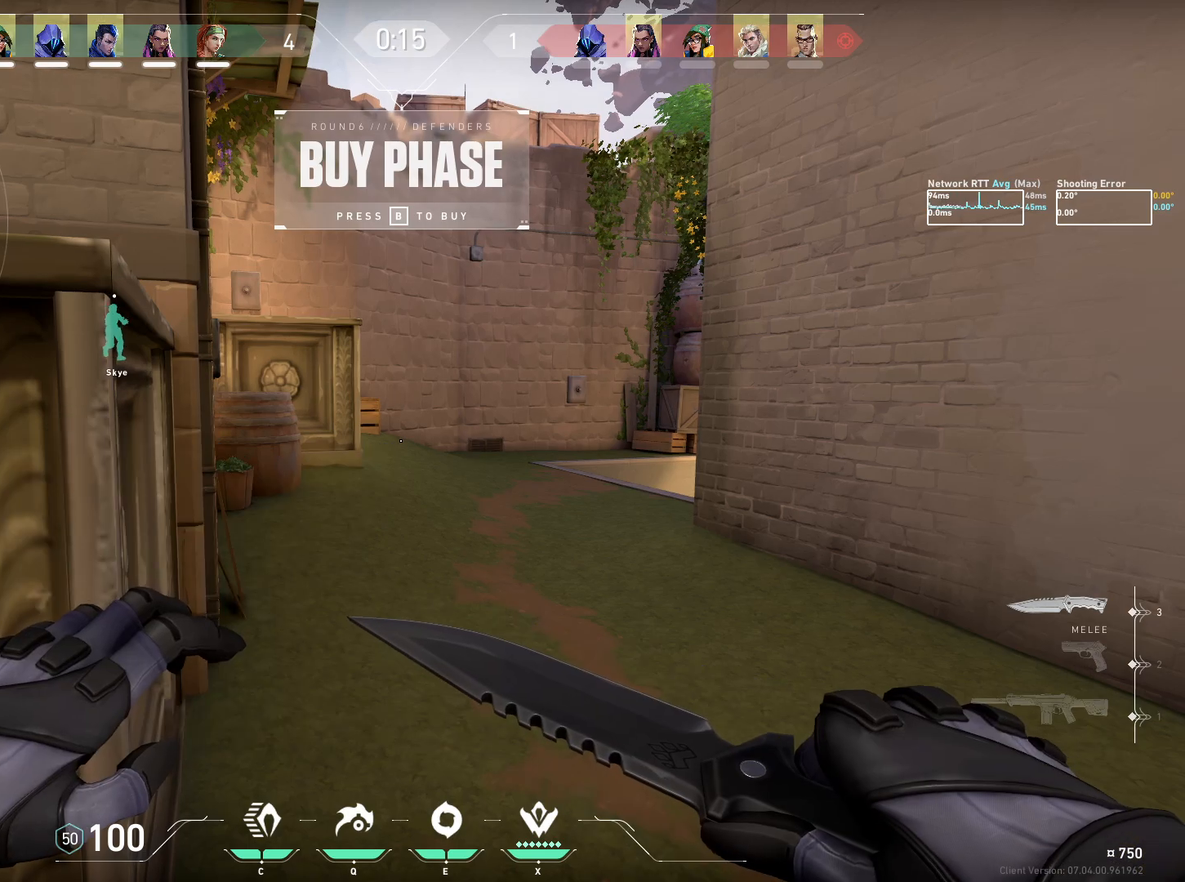
{"keys": ["w"], "mouse": [], "events": [[150, "w", "down"], [183, "mouse_left", "down"], [267, "mouse_left", "up"], [300, "d", "down"], [500, "d", "up"]]}
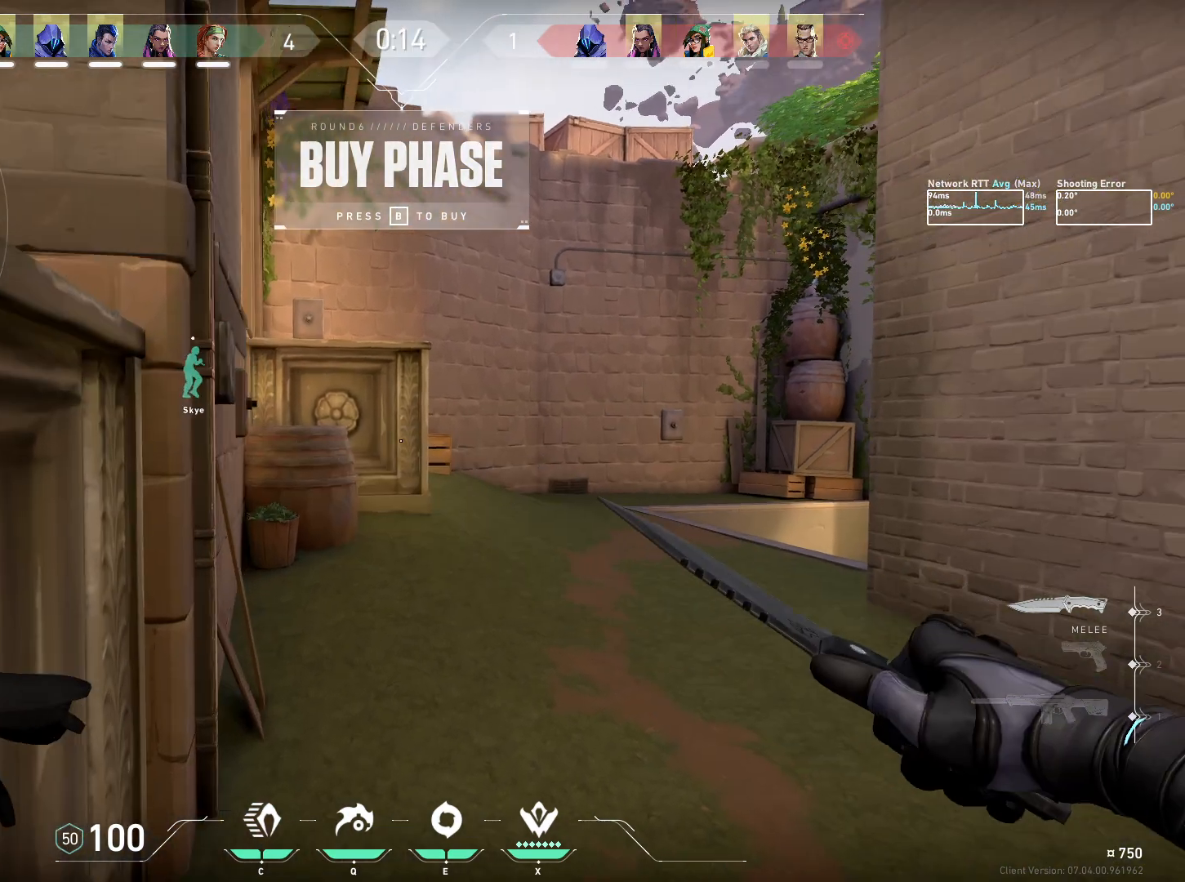
{"keys": ["a", "w"], "mouse": [], "events": [[500, "a", "down"]]}
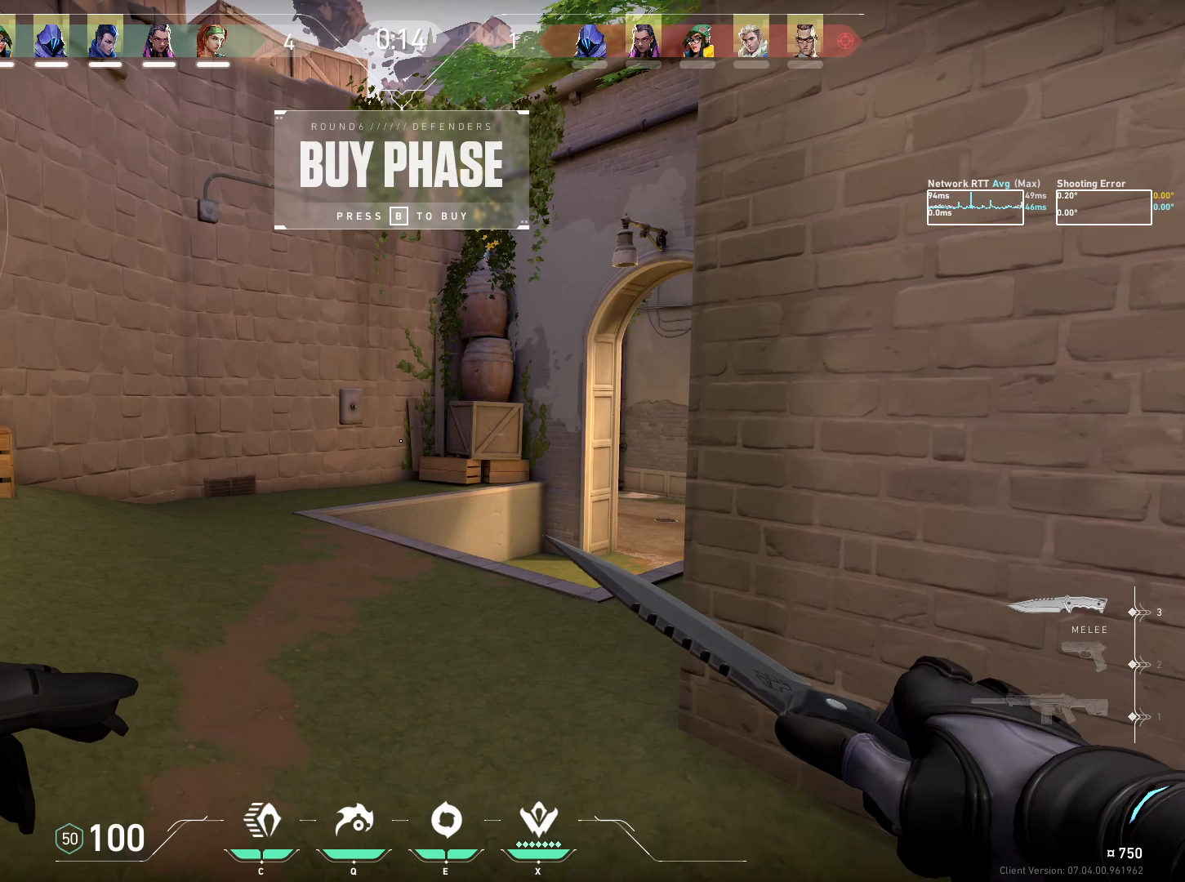
{"keys": ["a", "w"], "mouse": [], "events": [[217, "a", "up"], [450, "a", "down"]]}
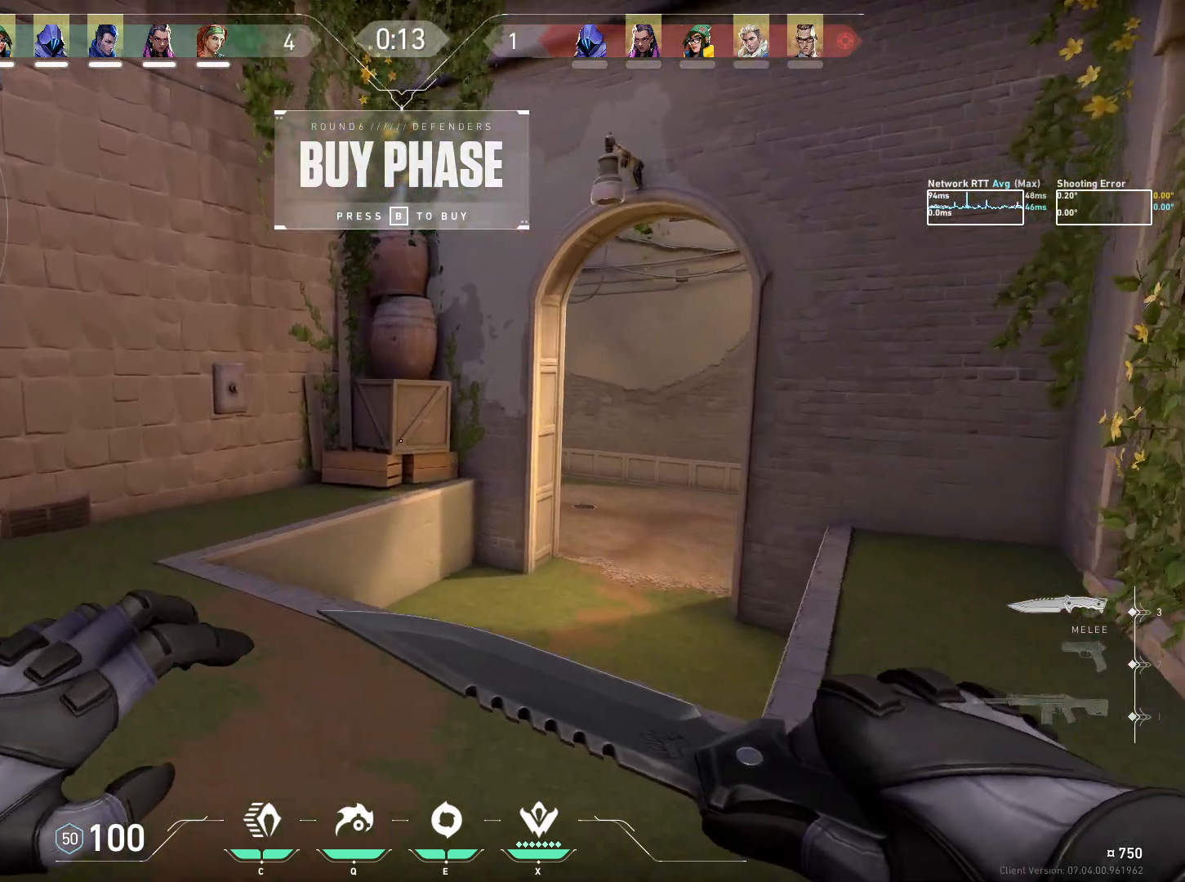
{"keys": ["w"], "mouse": [], "events": [[367, "a", "up"]]}
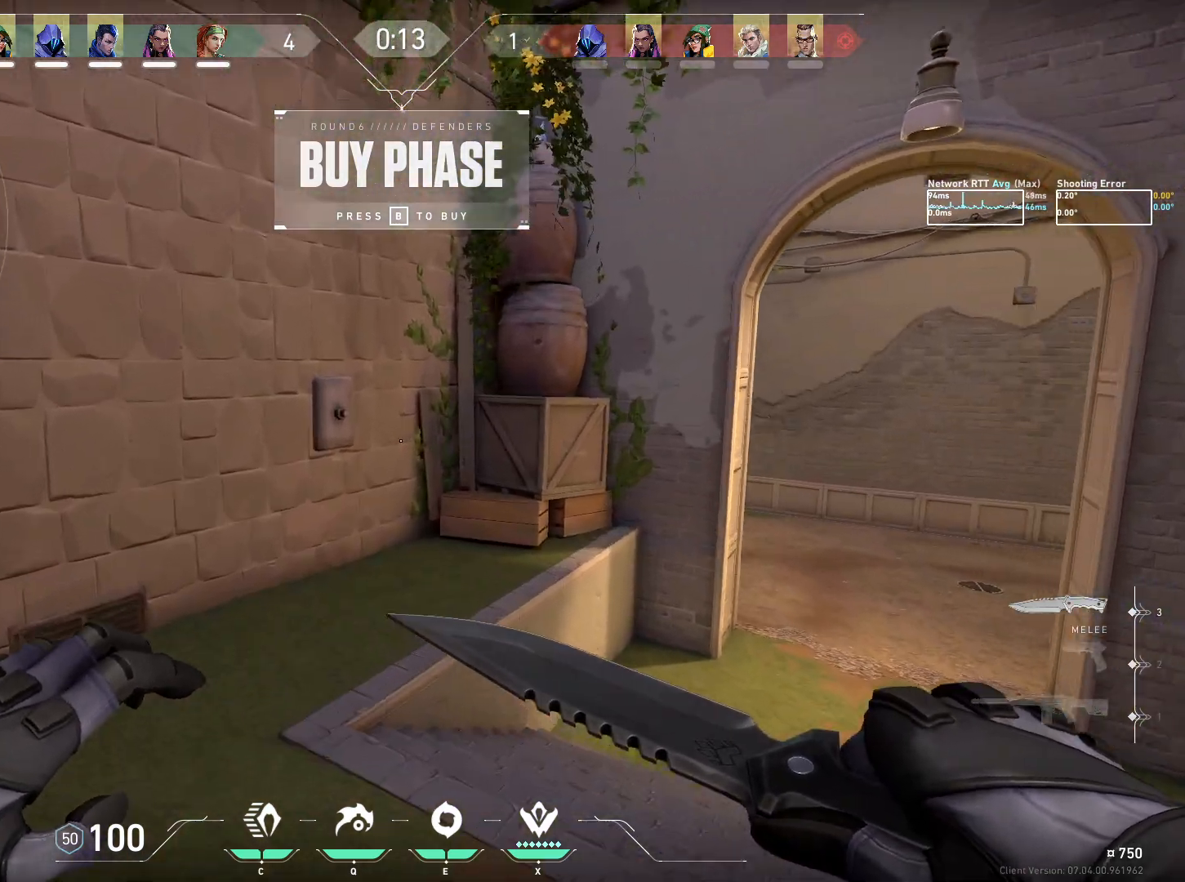
{"keys": ["w"], "mouse": [], "events": []}
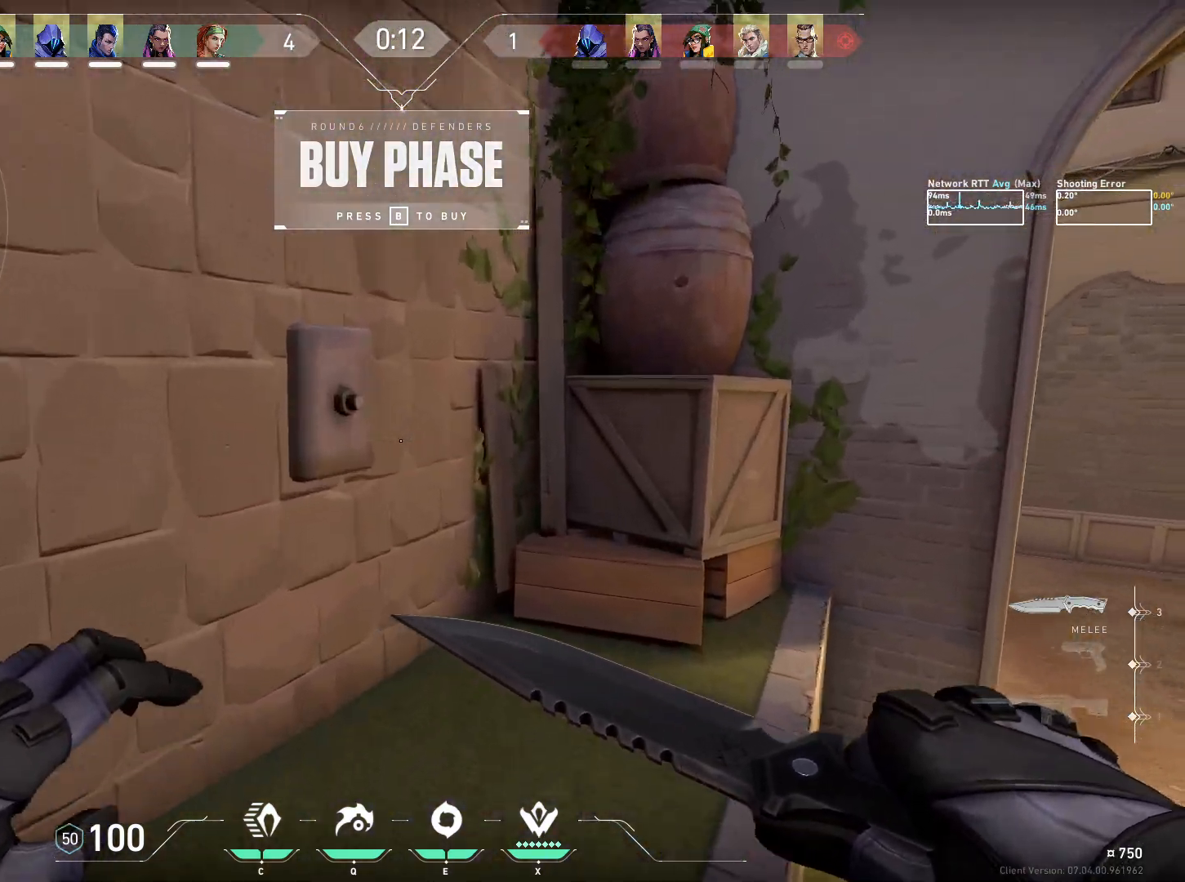
{"keys": ["a", "space", "w"], "mouse": [], "events": [[183, "a", "down"], [467, "space", "down"]]}
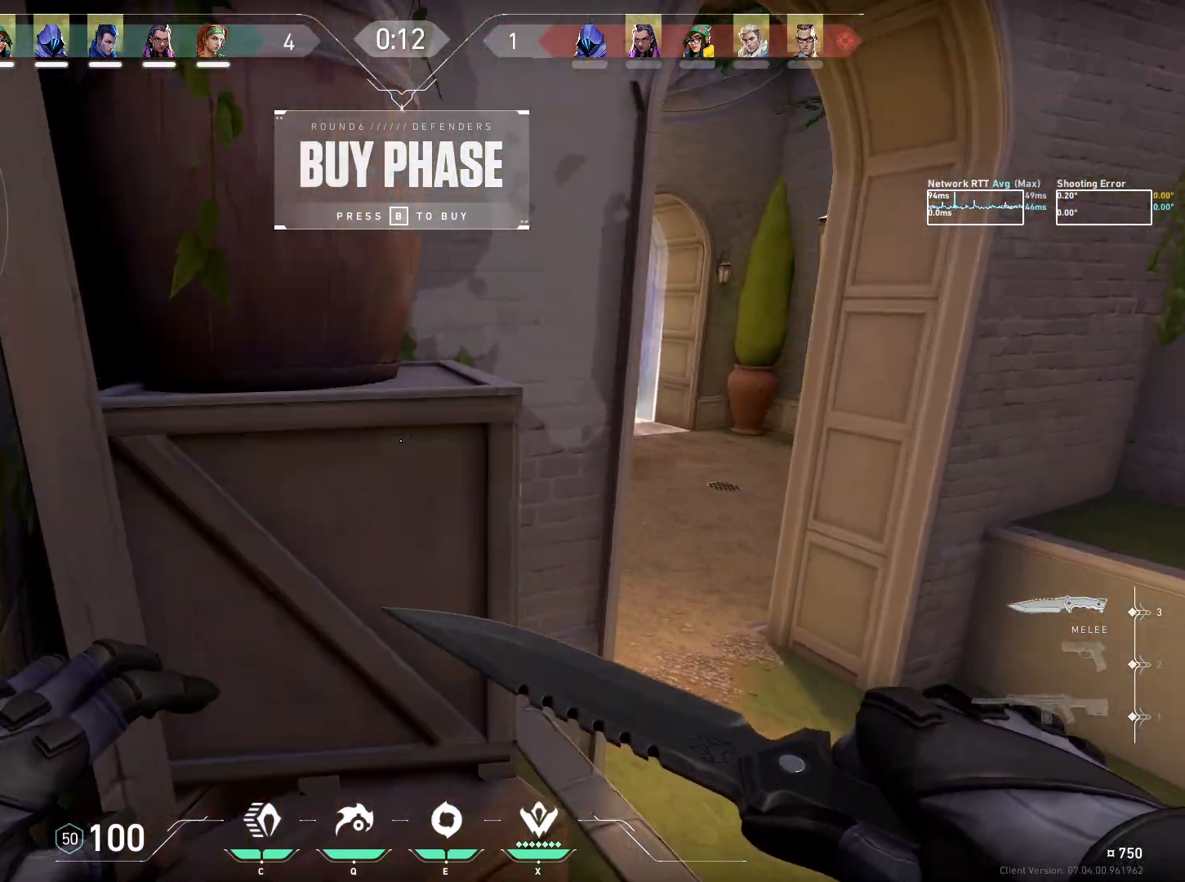
{"keys": ["a"], "mouse": ["wheel"], "events": [[200, "space", "up"], [333, "w", "up"], [383, "mouse_wheel", "down"]]}
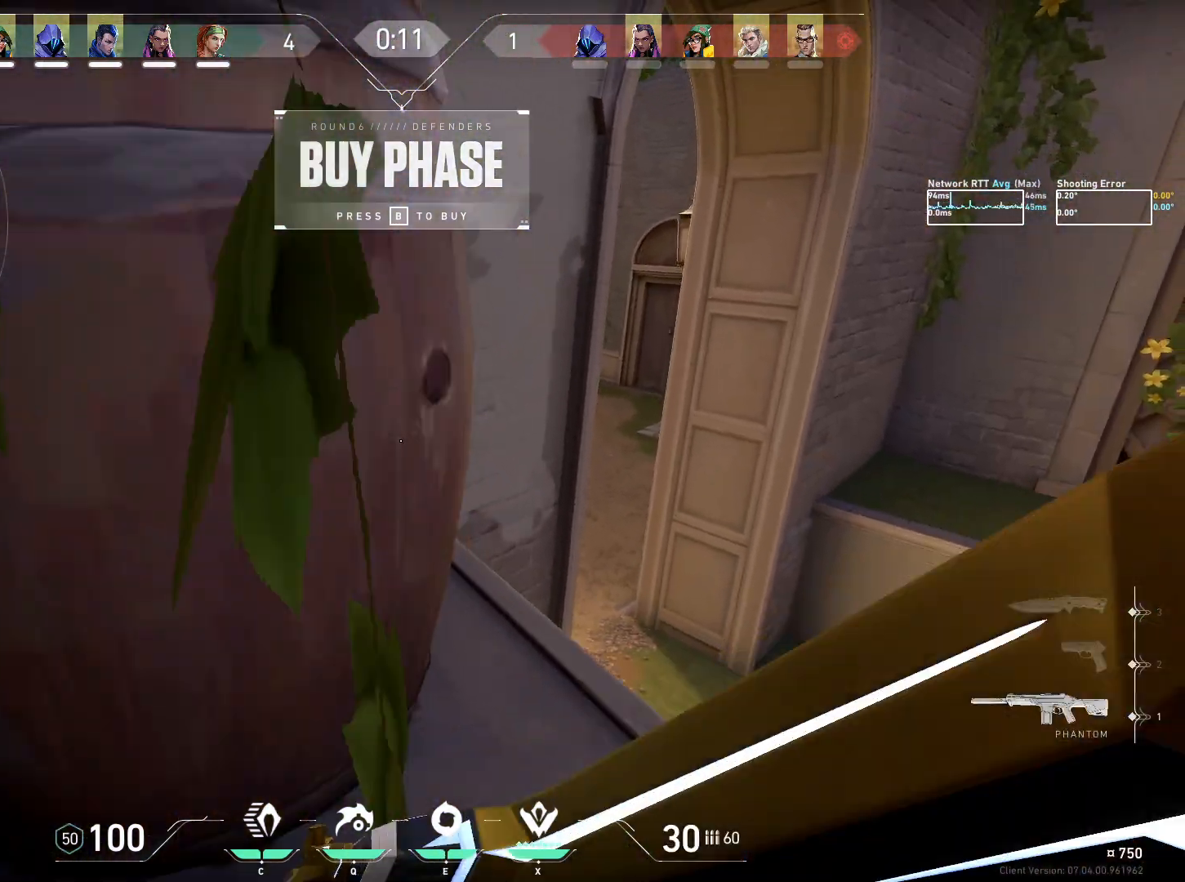
{"keys": ["a"], "mouse": [], "events": [[83, "mouse_wheel", "up"], [267, "space", "down"], [383, "space", "up"]]}
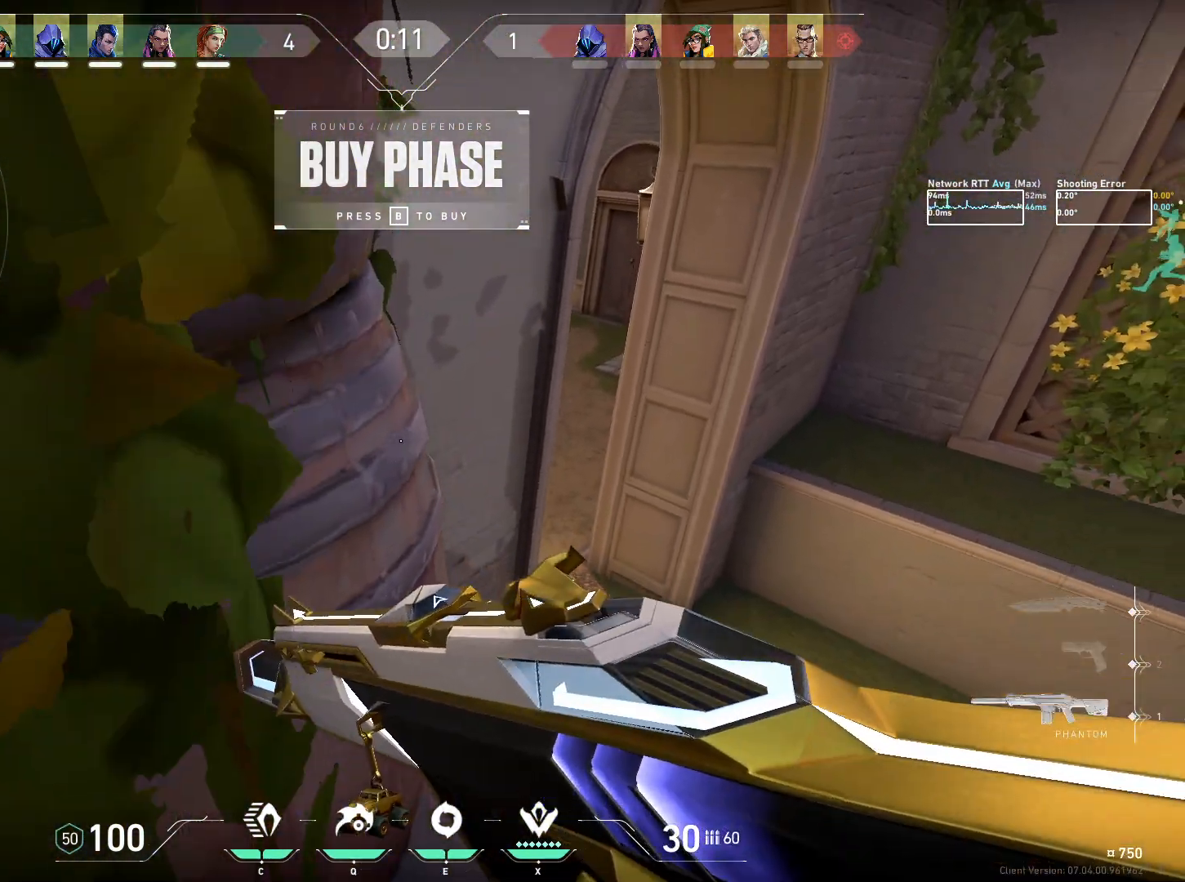
{"keys": ["a"], "mouse": [], "events": [[17, "w", "down"], [167, "w", "up"]]}
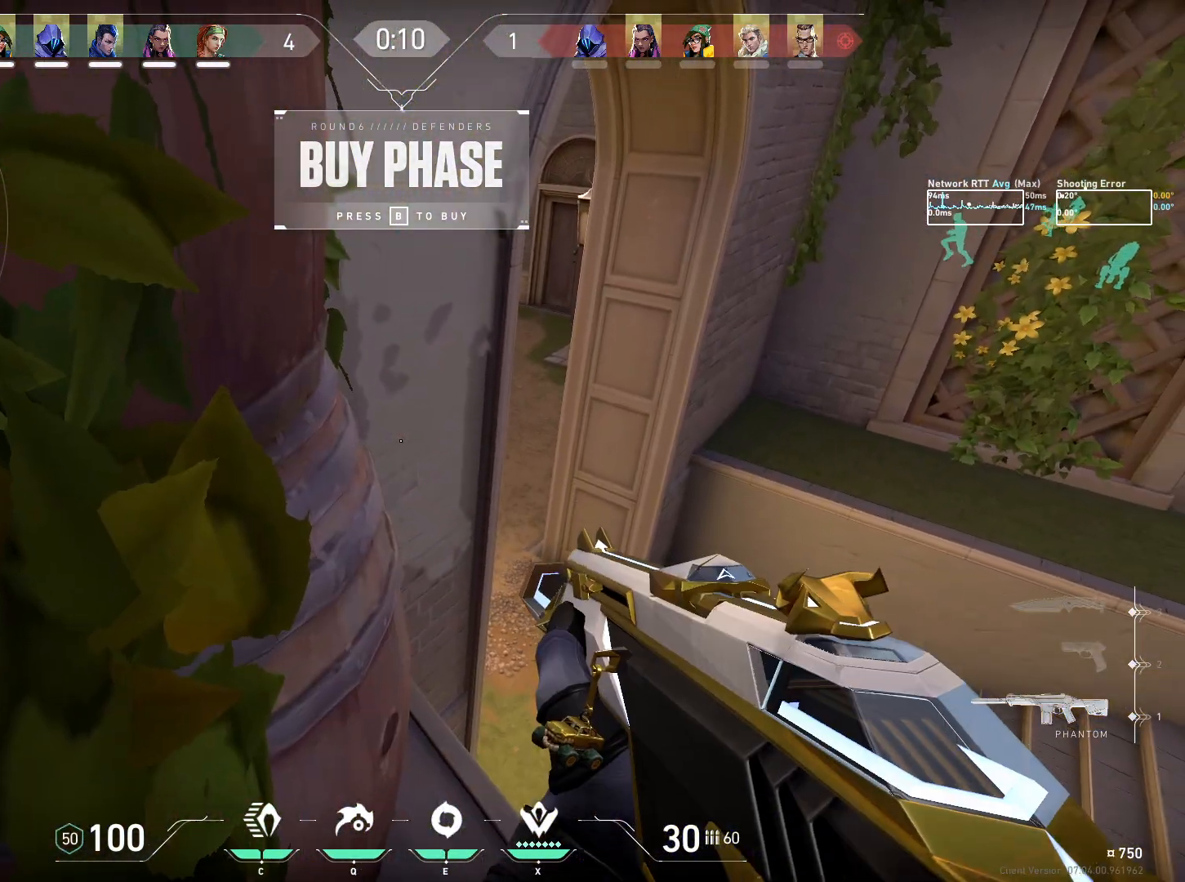
{"keys": ["a"], "mouse": [], "events": []}
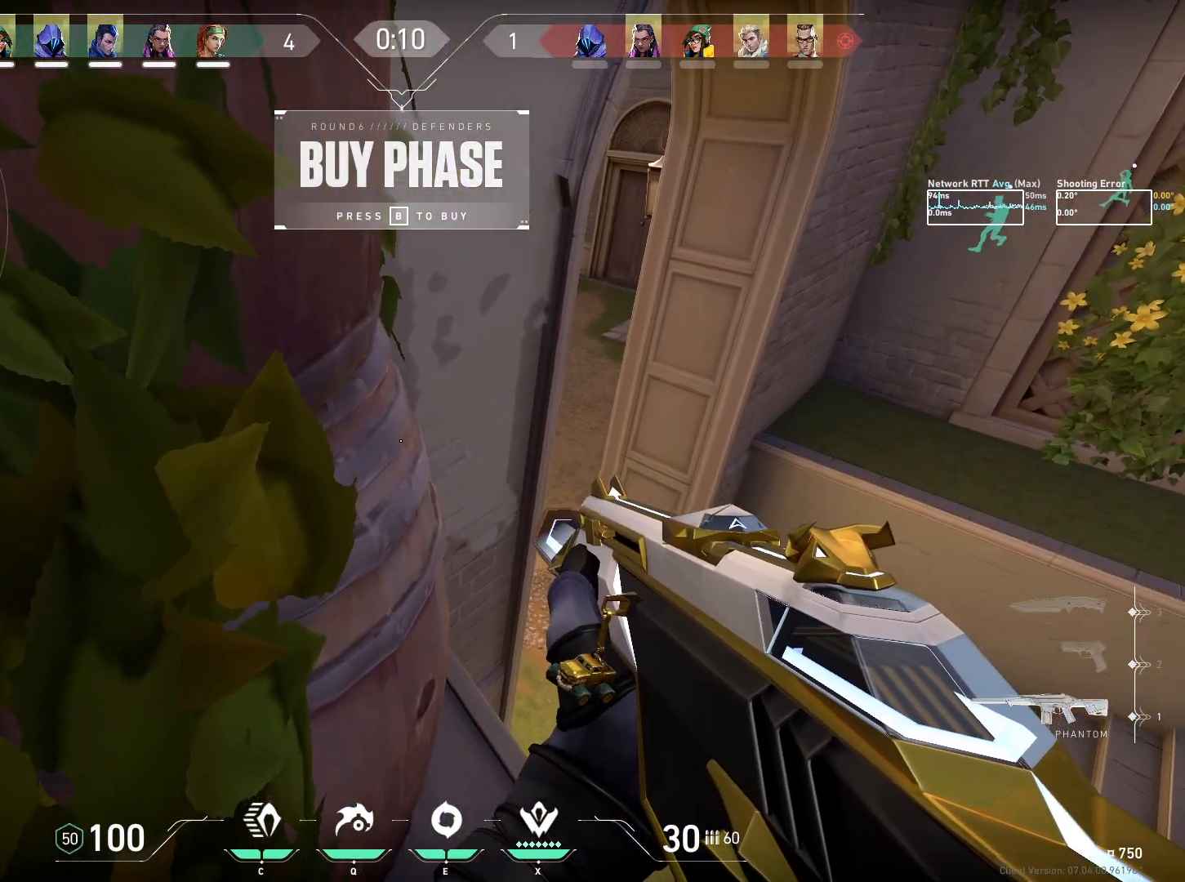
{"keys": ["a"], "mouse": [], "events": []}
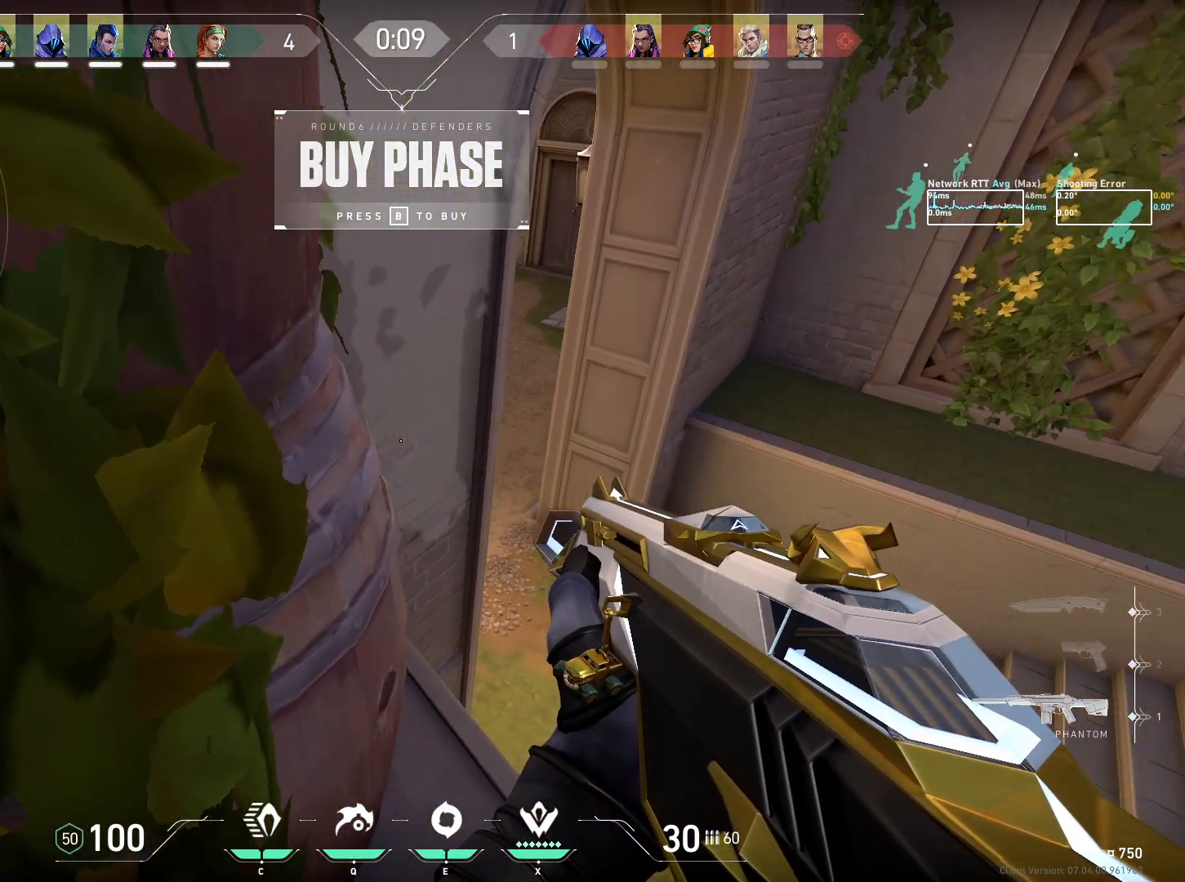
{"keys": [], "mouse": [], "events": [[383, "a", "up"]]}
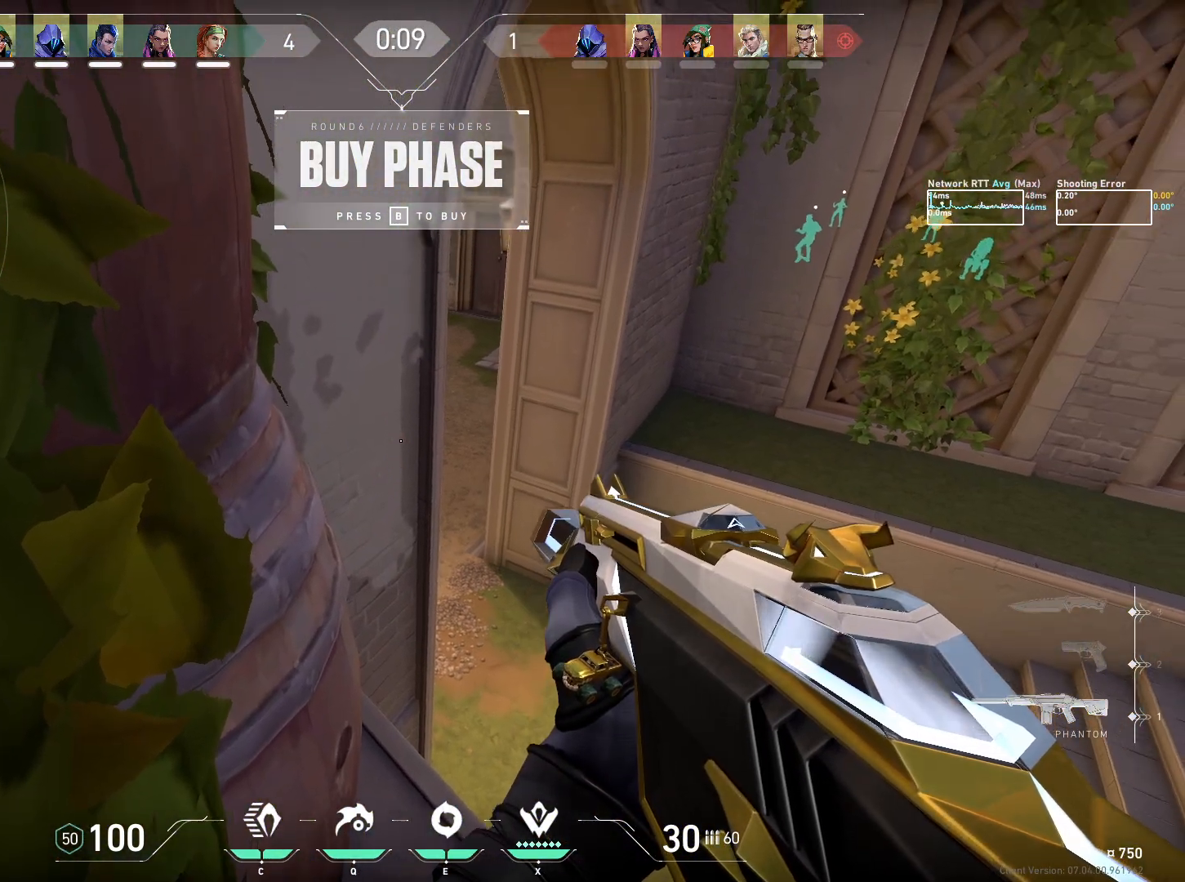
{"keys": ["s"], "mouse": [], "events": [[233, "d", "down"], [383, "d", "up"], [400, "s", "down"]]}
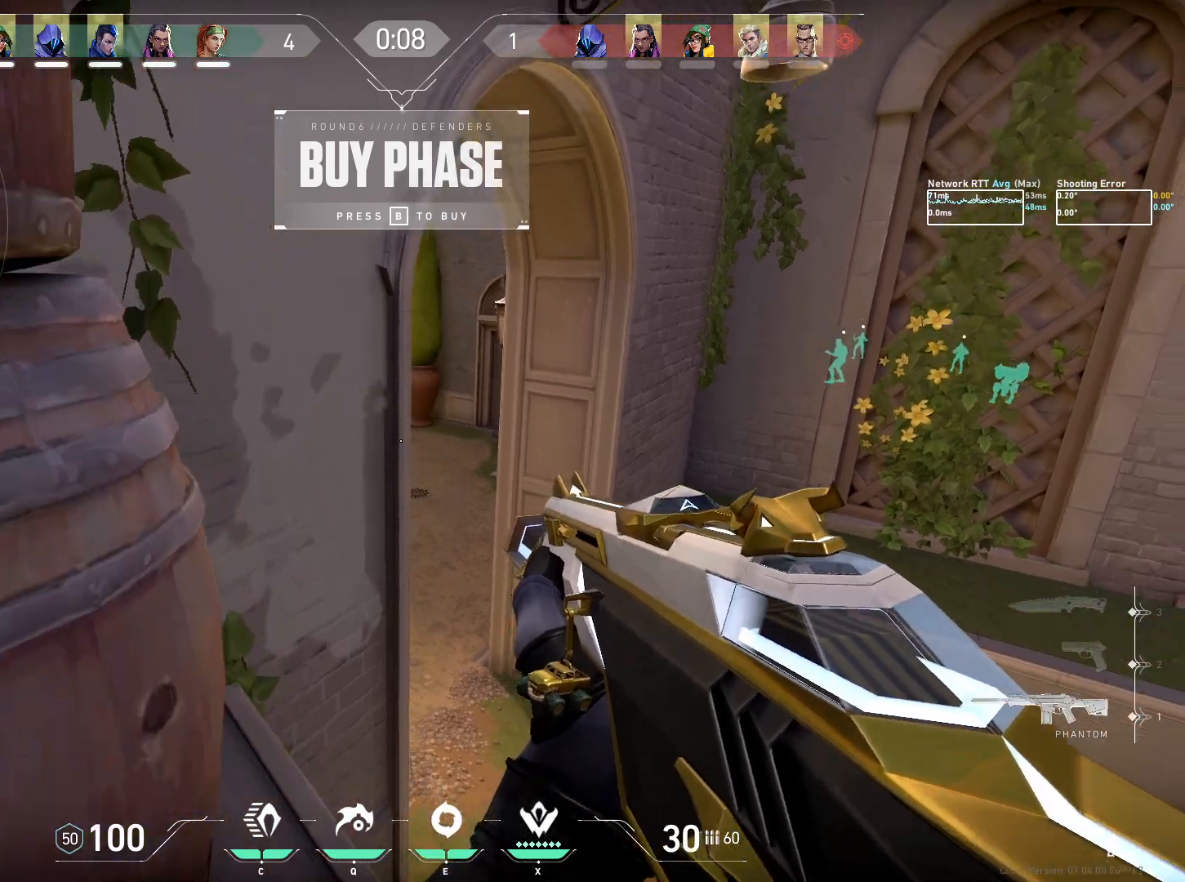
{"keys": ["d"], "mouse": [], "events": [[33, "a", "down"], [217, "a", "up"], [300, "d", "down"], [417, "s", "up"]]}
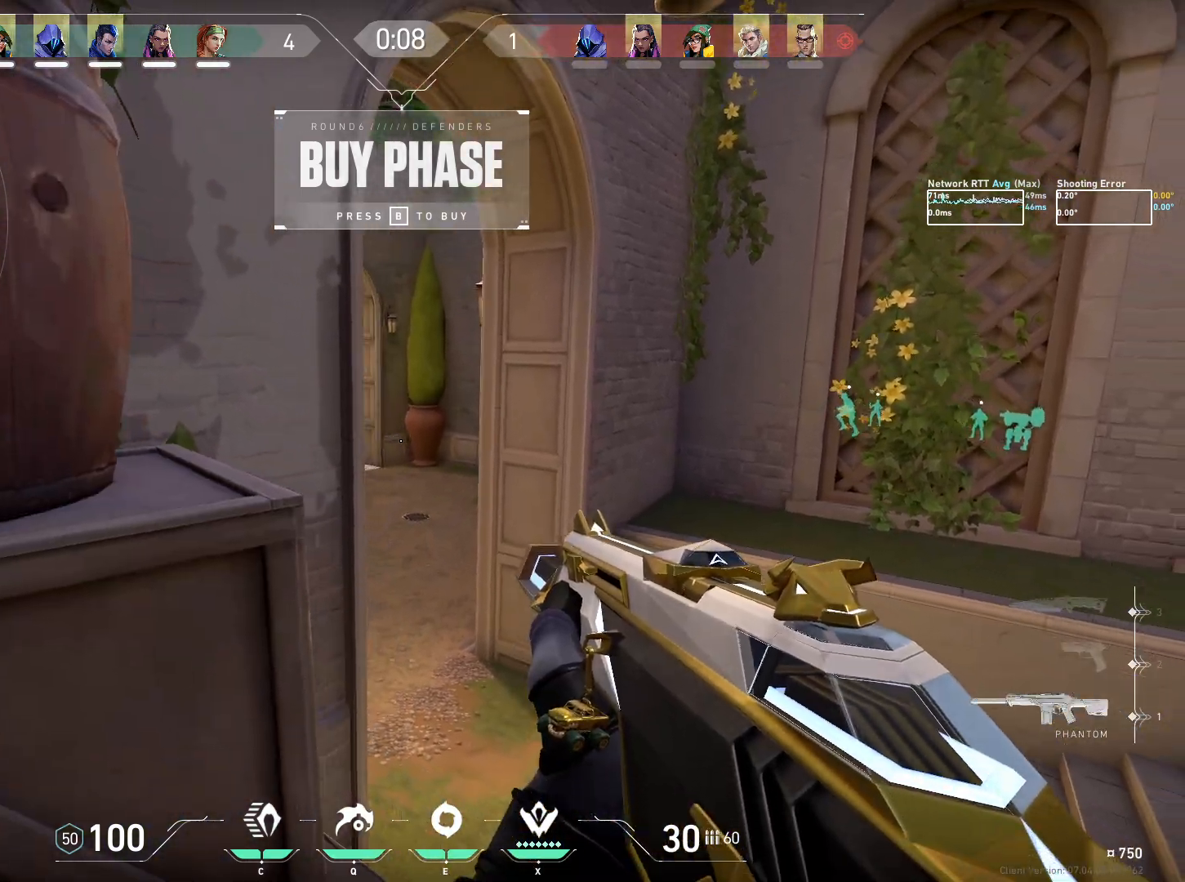
{"keys": ["d"], "mouse": [], "events": []}
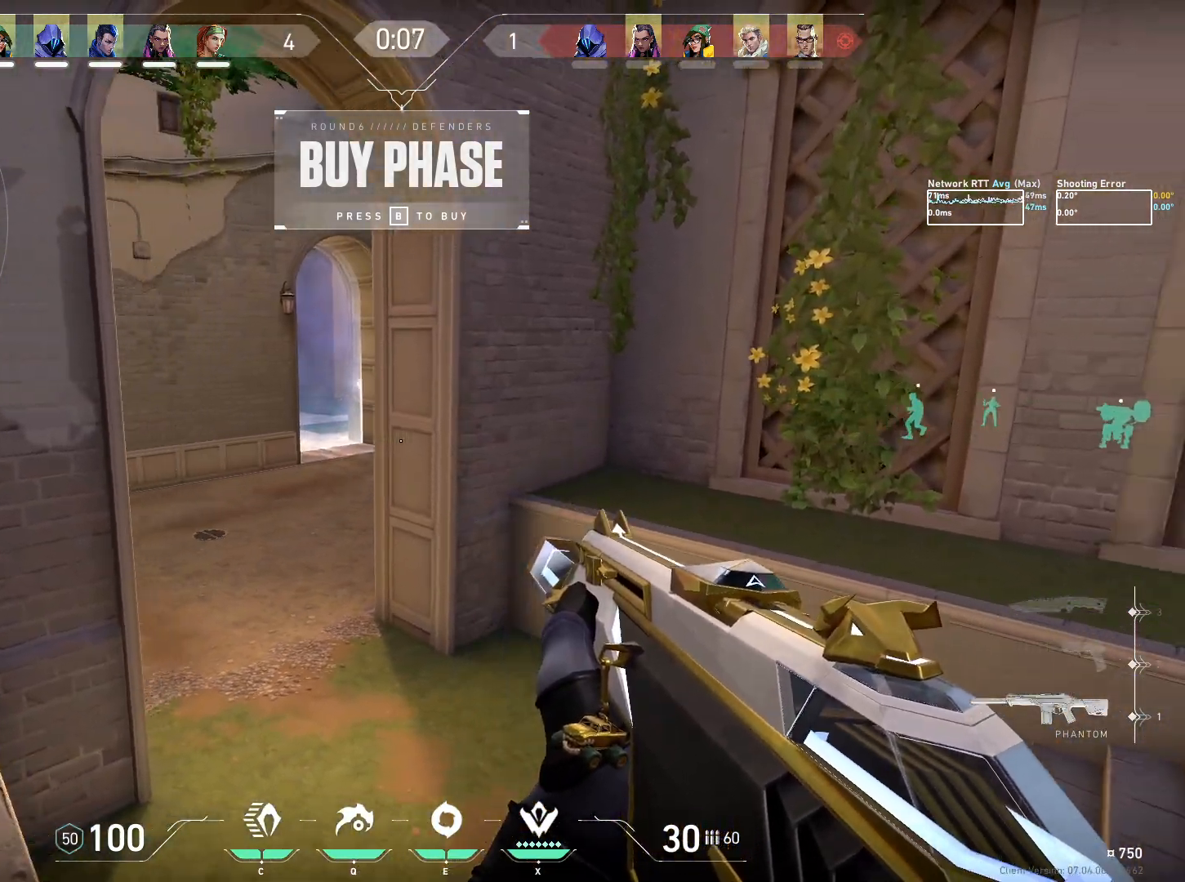
{"keys": ["a"], "mouse": [], "events": [[33, "d", "up"], [50, "a", "down"]]}
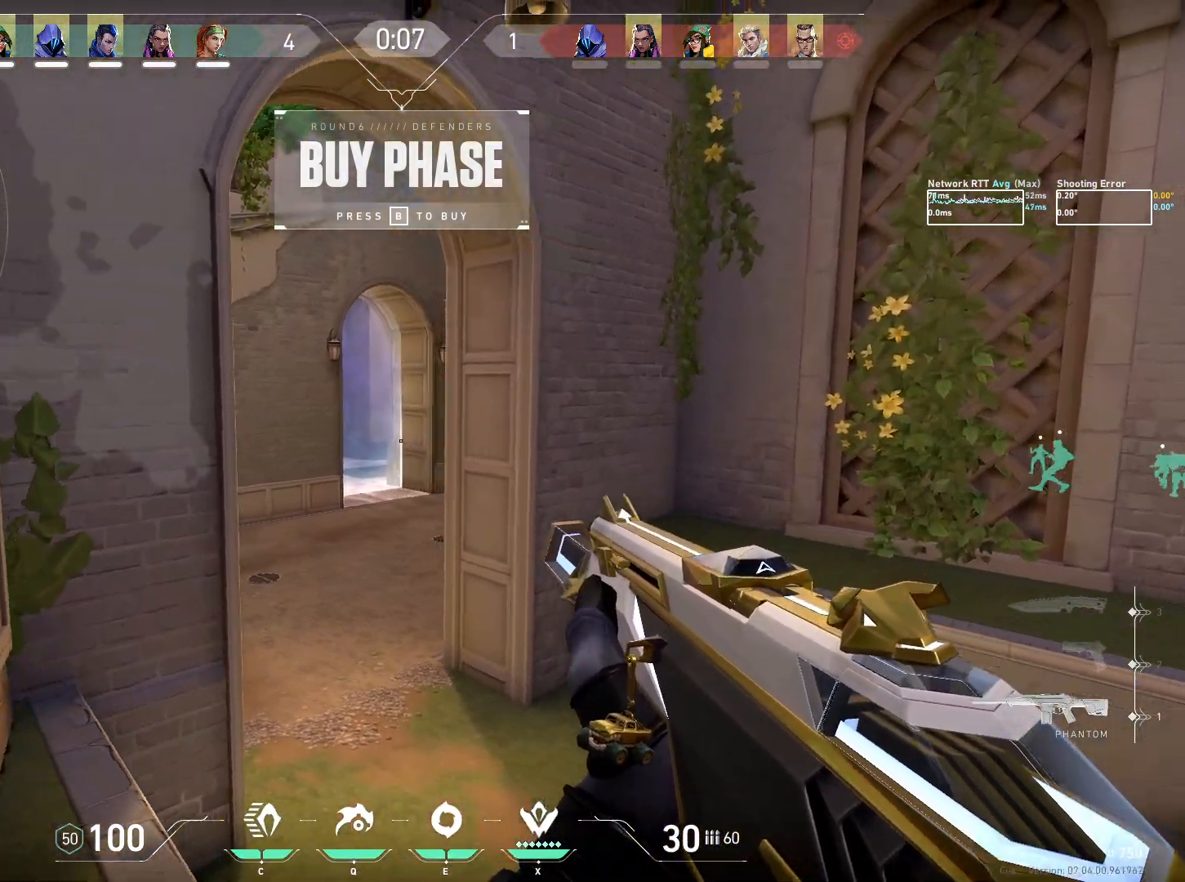
{"keys": ["a"], "mouse": [], "events": [[200, "a", "up"], [283, "a", "down"]]}
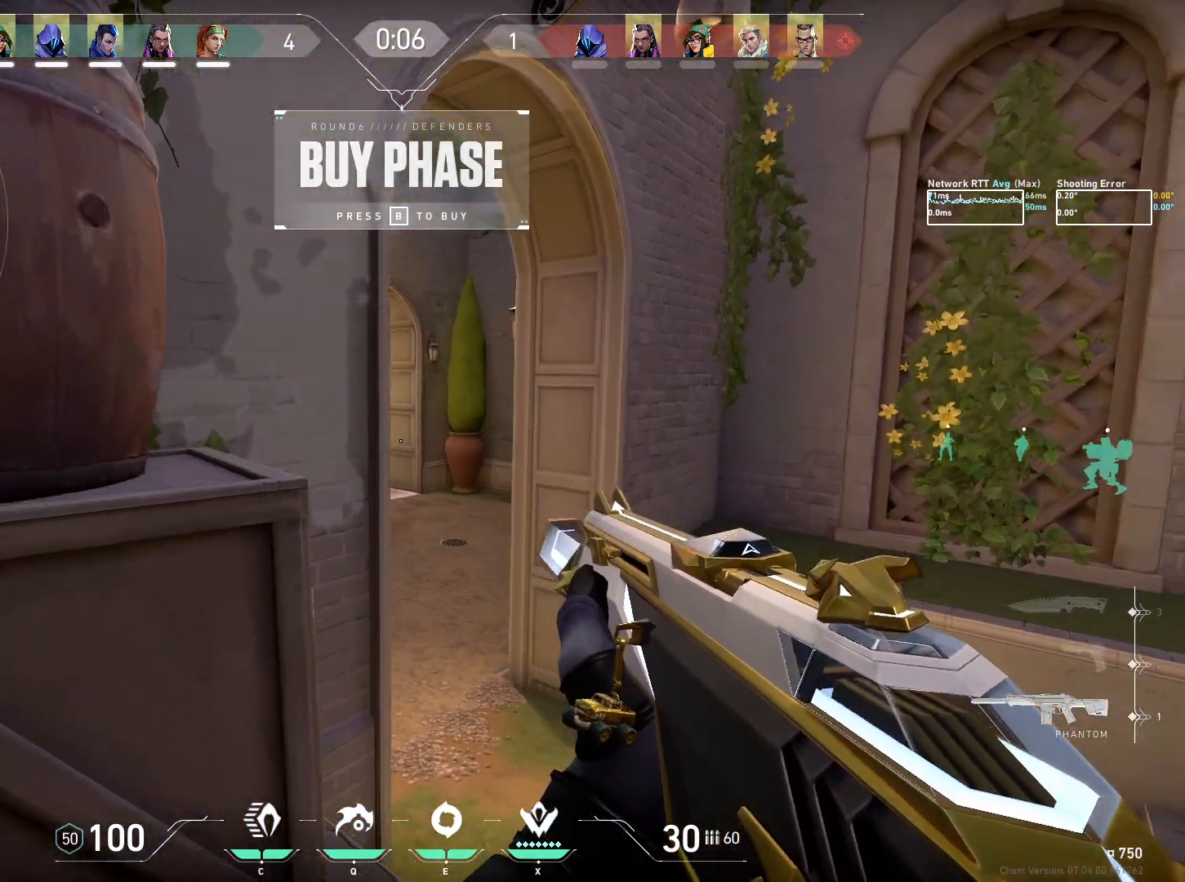
{"keys": ["a"], "mouse": [], "events": []}
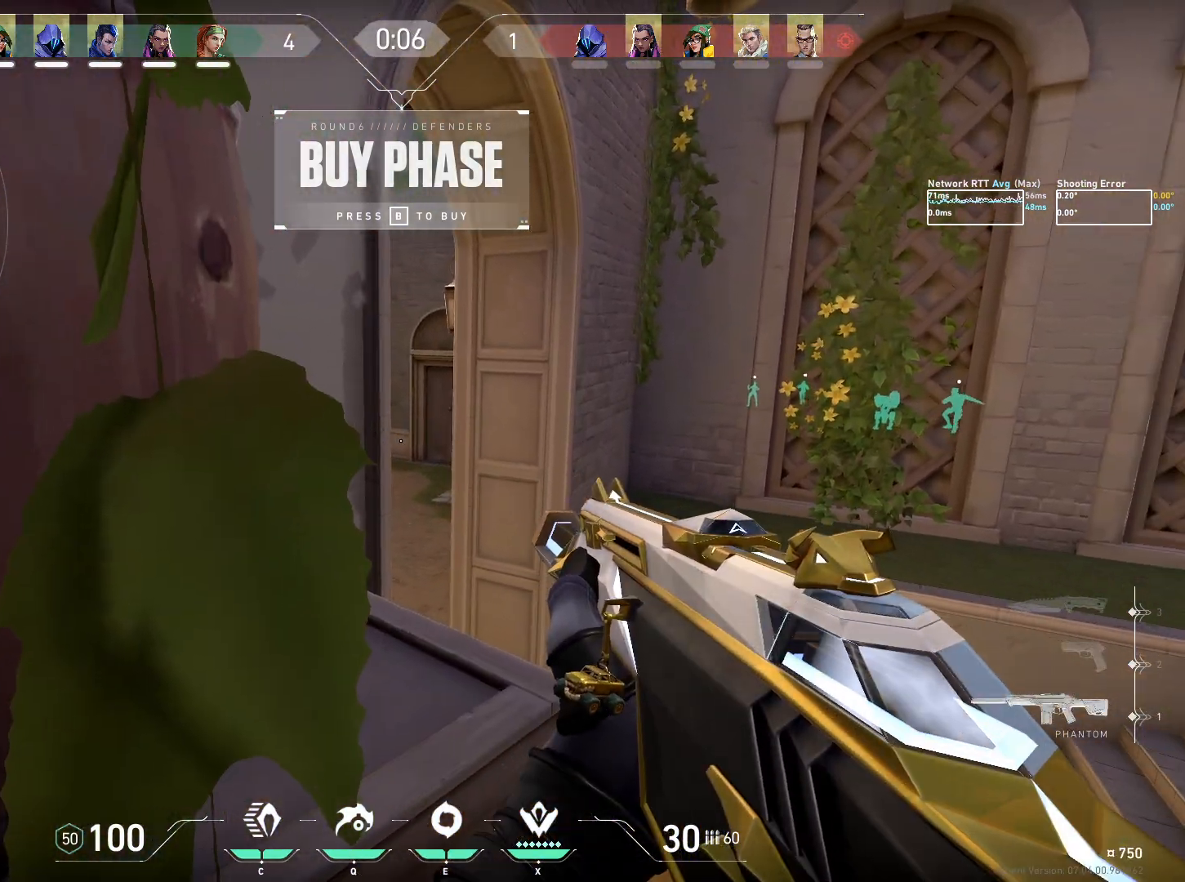
{"keys": [], "mouse": [], "events": [[100, "s", "down"], [283, "s", "up"], [450, "a", "up"]]}
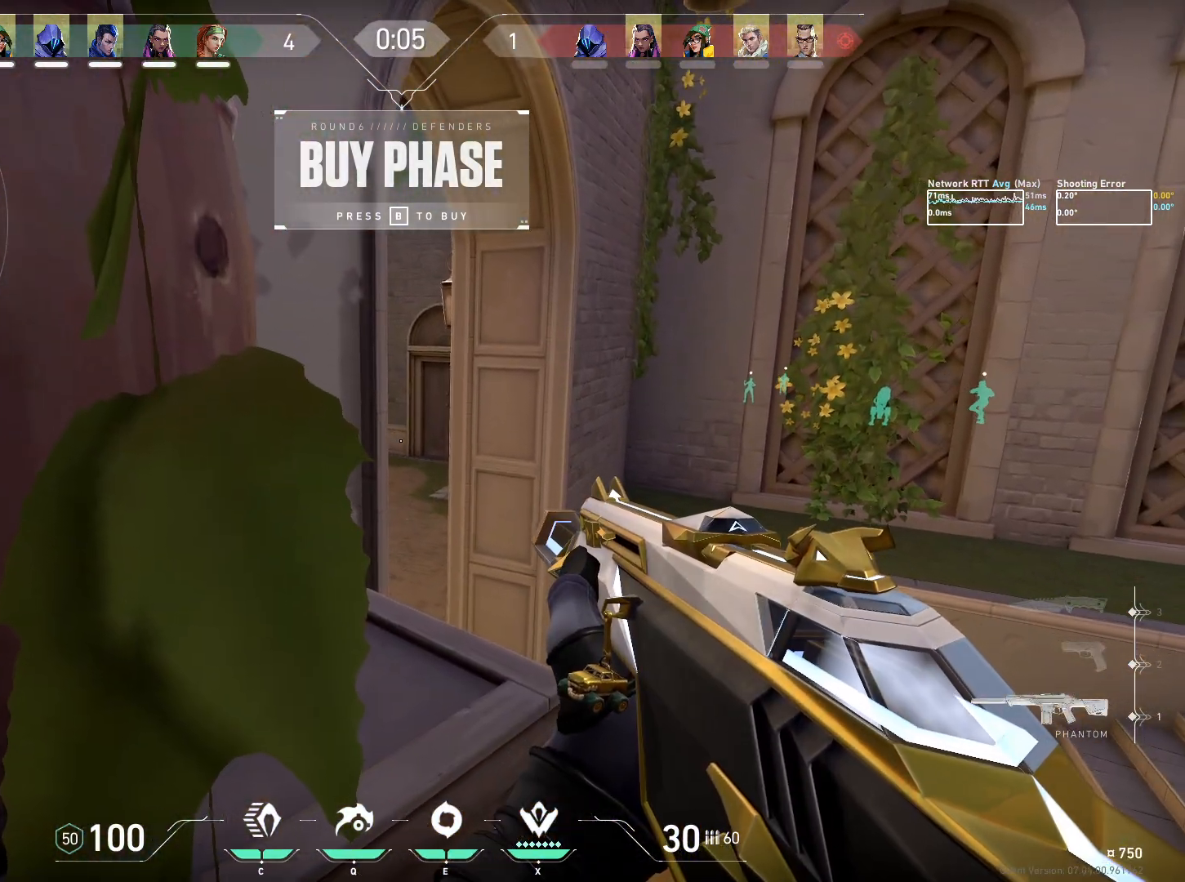
{"keys": [], "mouse": [], "events": []}
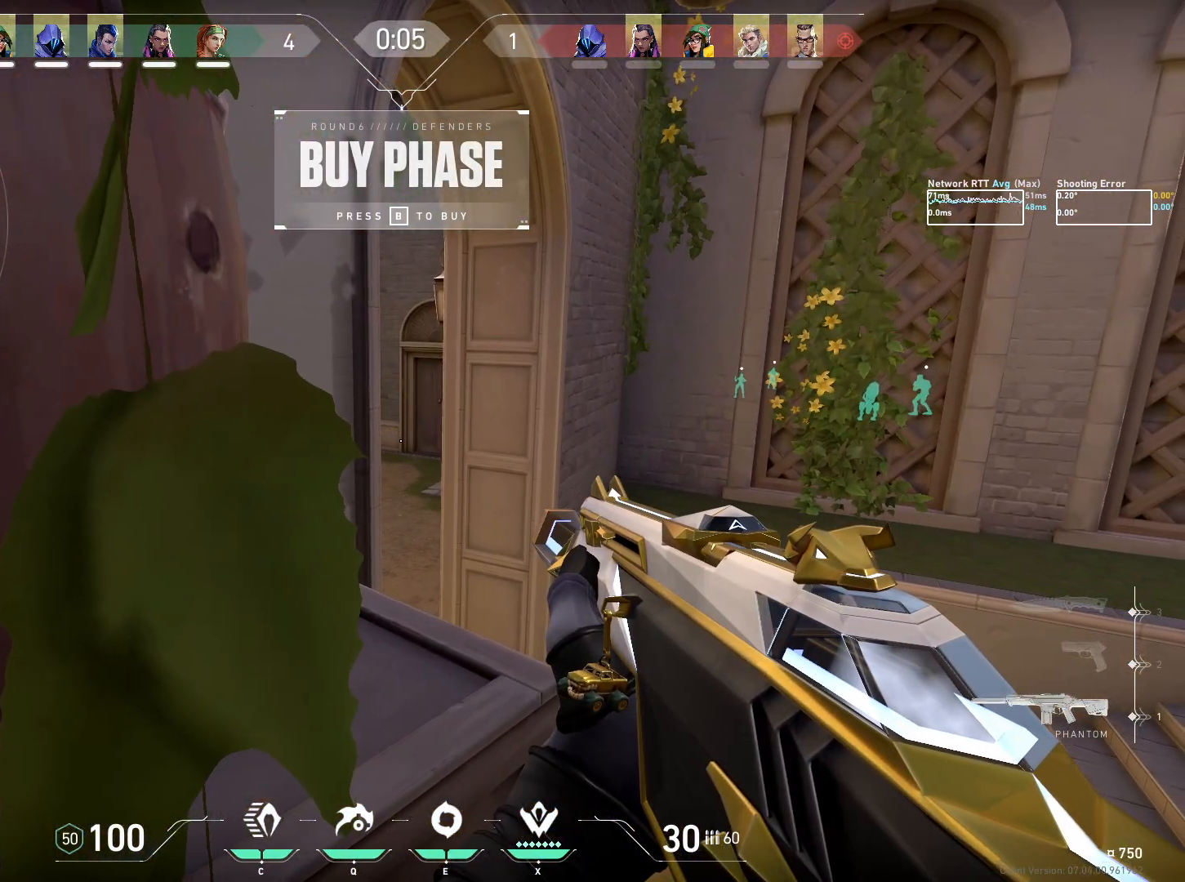
{"keys": [], "mouse": [], "events": []}
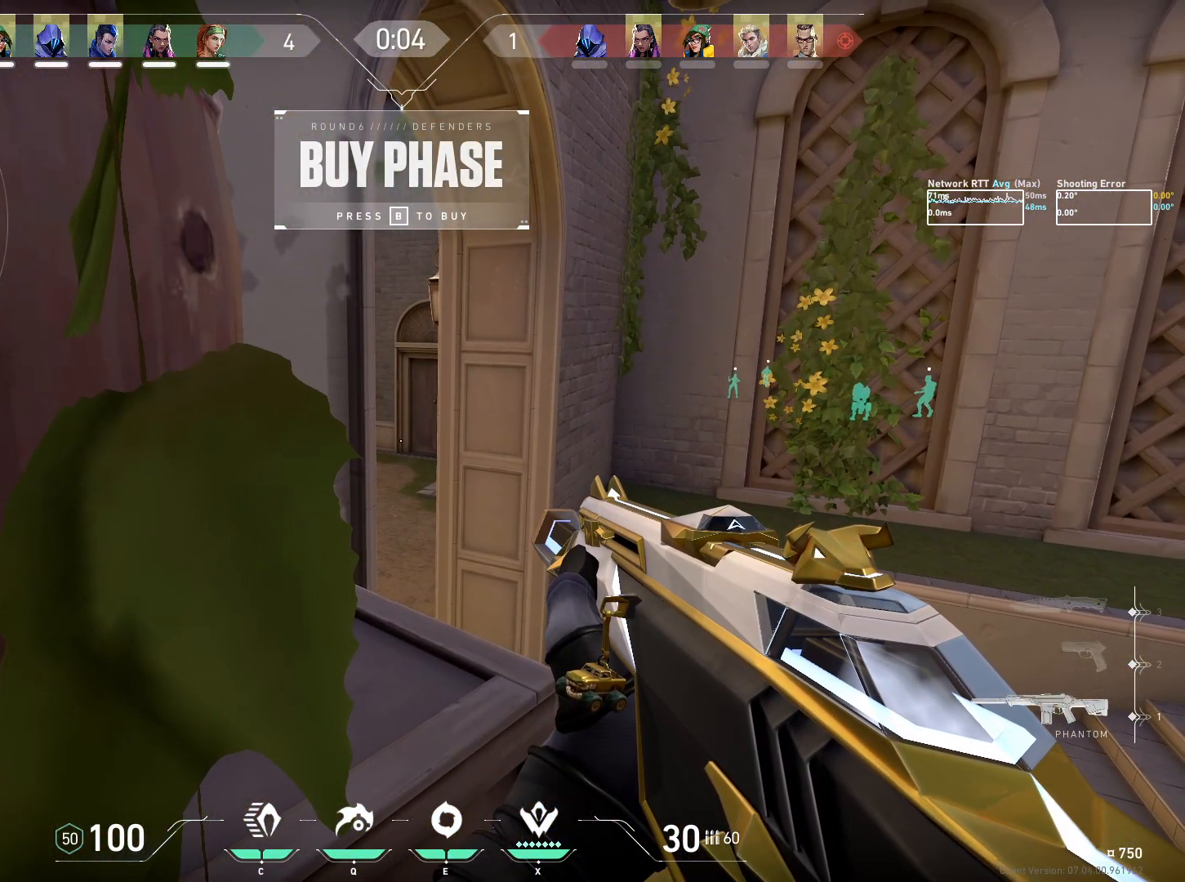
{"keys": [], "mouse": [], "events": []}
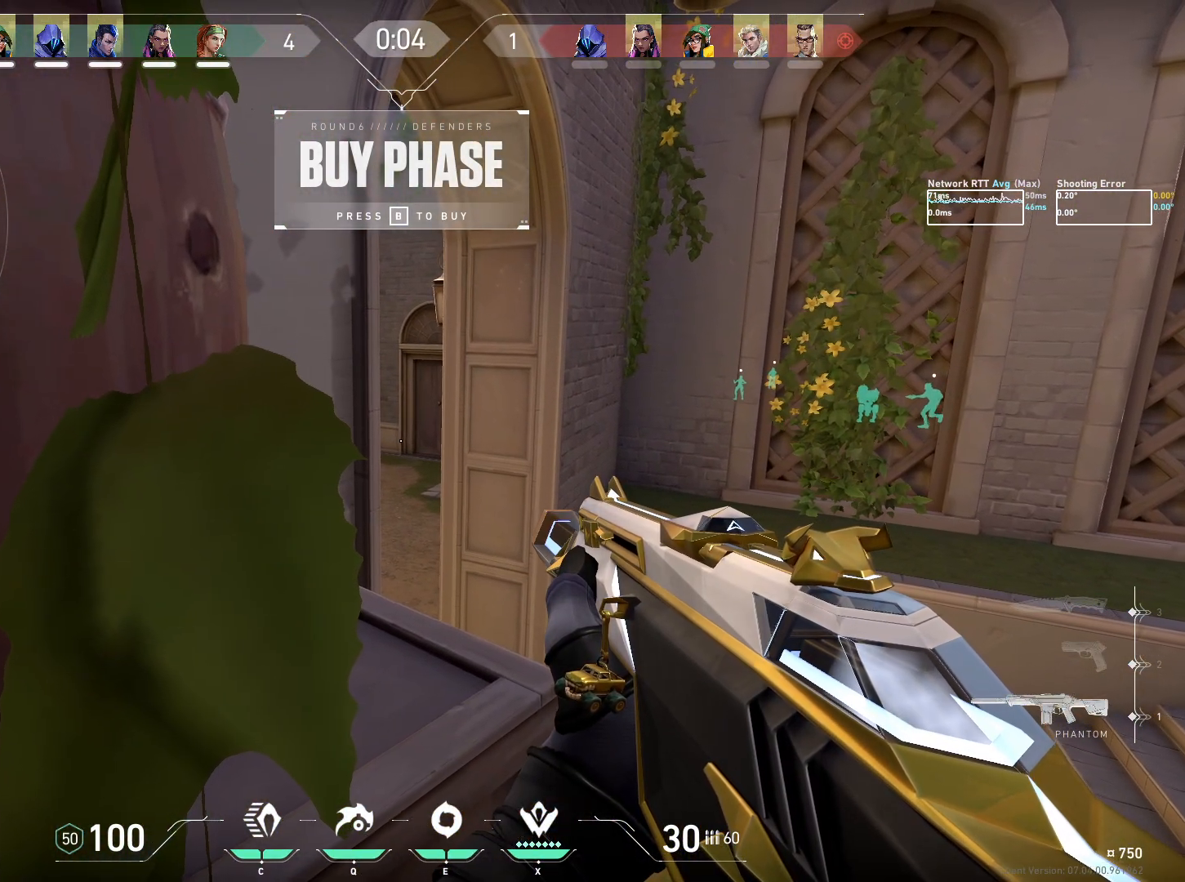
{"keys": [], "mouse": [], "events": [[250, "d", "down"], [283, "s", "down"], [367, "s", "up"], [483, "d", "up"]]}
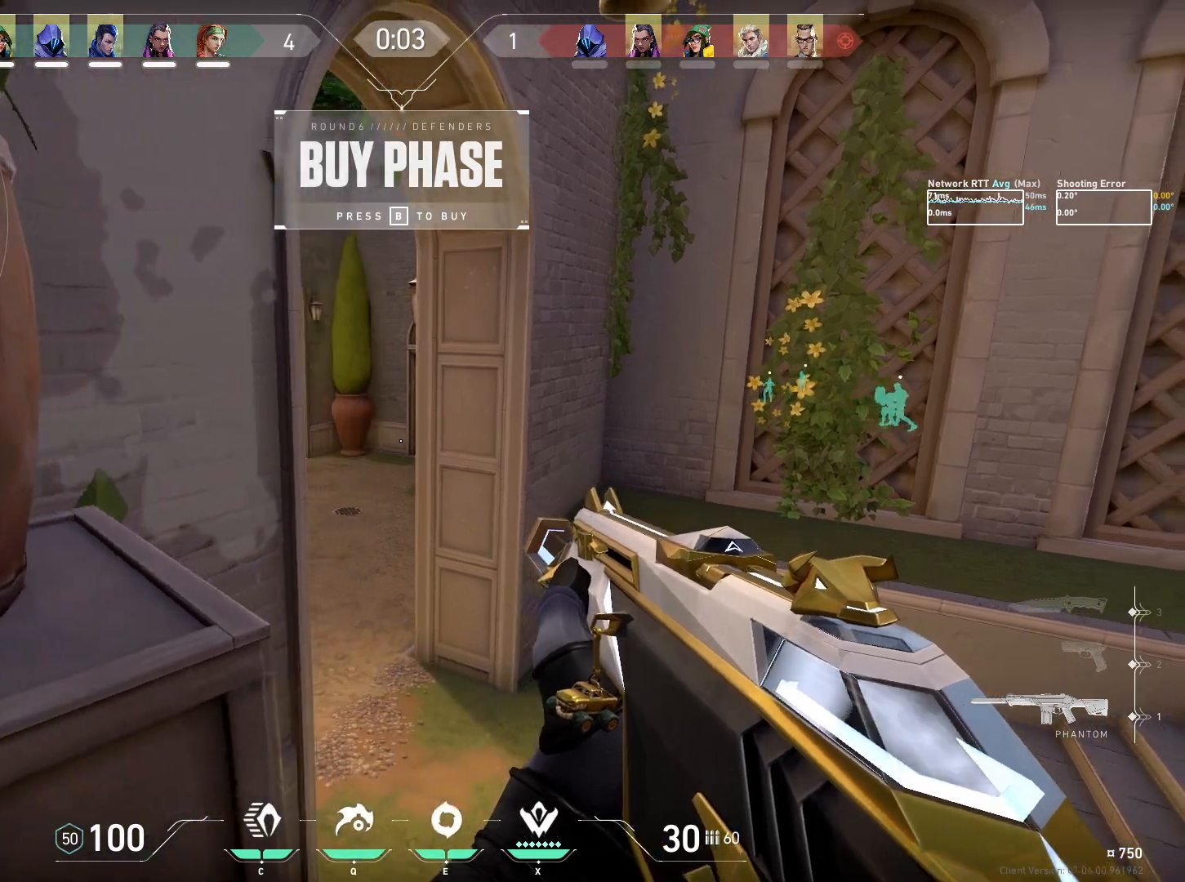
{"keys": ["ctrl", "d"], "mouse": [], "events": [[233, "ctrl", "down"], [333, "d", "down"]]}
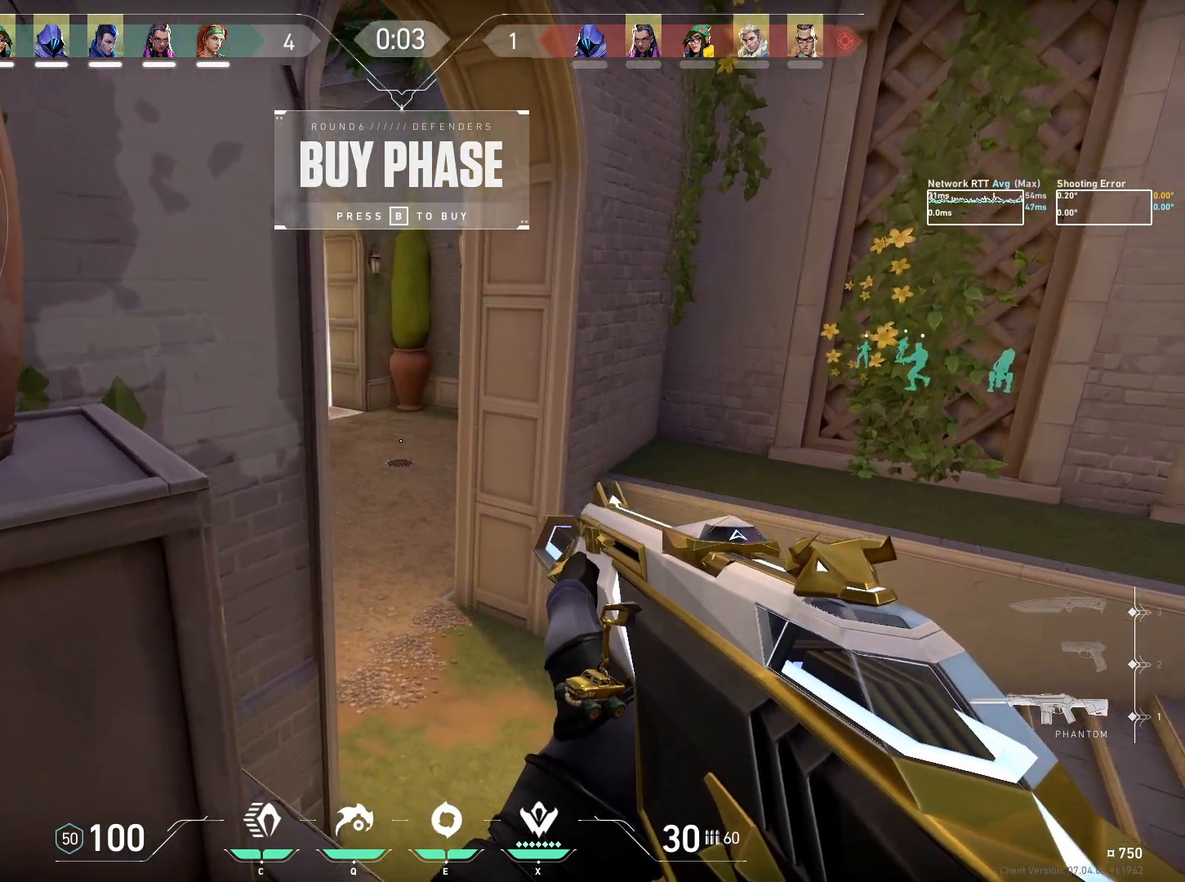
{"keys": ["ctrl", "d", "w"], "mouse": [], "events": [[417, "w", "down"]]}
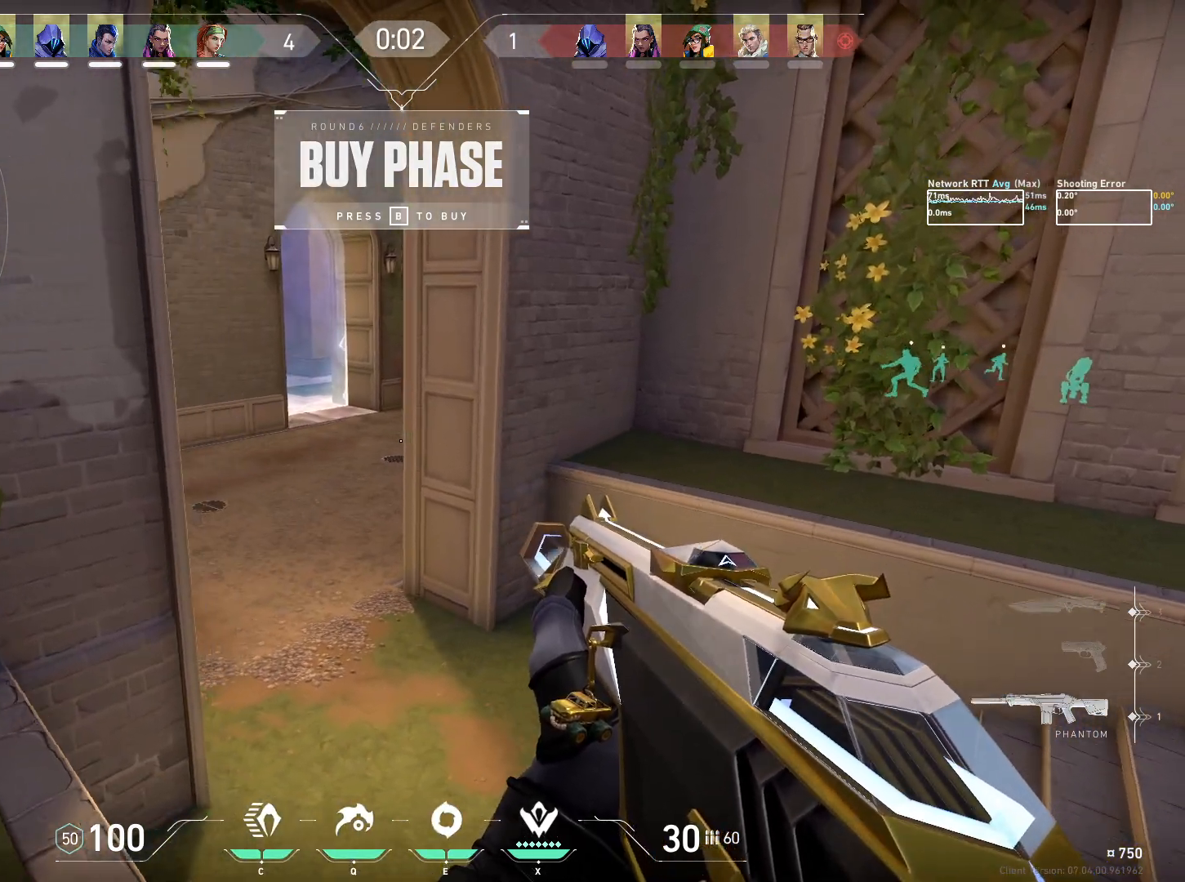
{"keys": ["ctrl", "w"], "mouse": [], "events": [[333, "d", "up"]]}
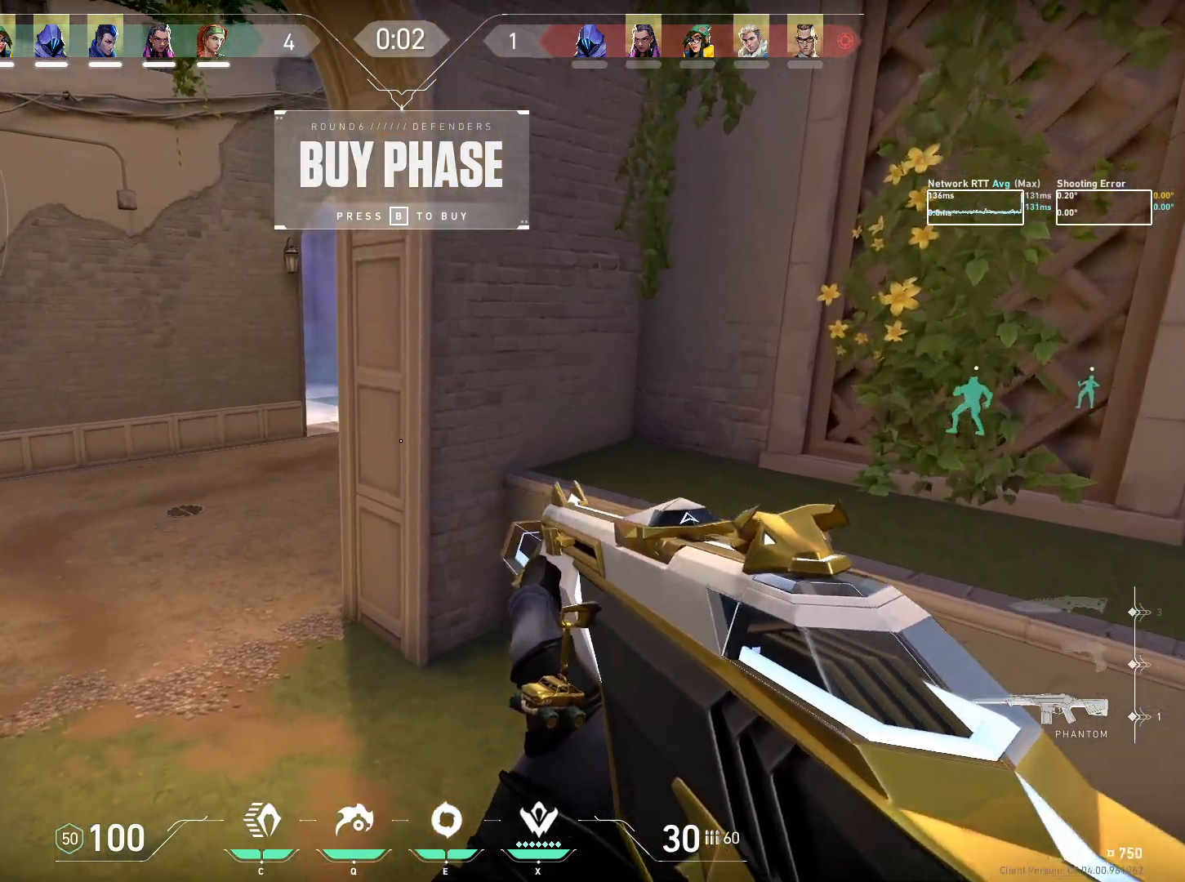
{"keys": ["ctrl", "w"], "mouse": [], "events": [[350, "mouse_wheel", "down"], [417, "mouse_wheel", "up"]]}